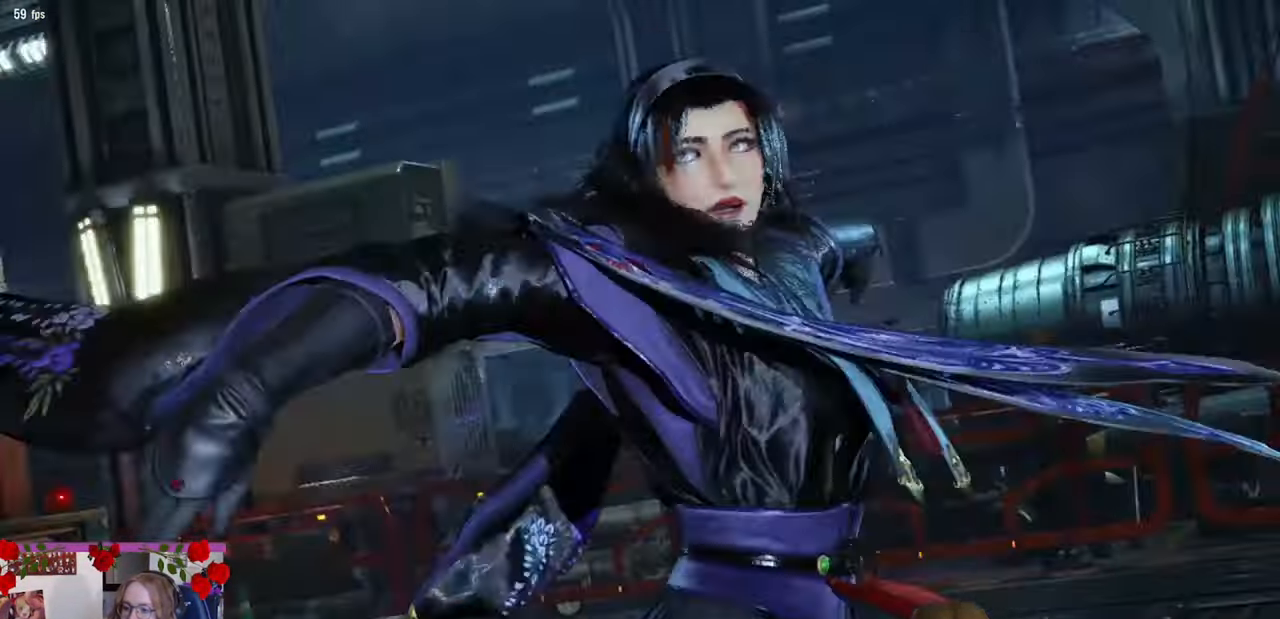
Gameplay with a controller (arcade stick); each line is a JSON object with the inputs held at the frame after it. "events" lists button and stick changes between this image and that frame as [ms after this image, input, new state], when the widget could be followed in between. Not read: L3 R3.
{"buttons": [], "left_stick": "left", "events": [[250, "left_stick", "left"]]}
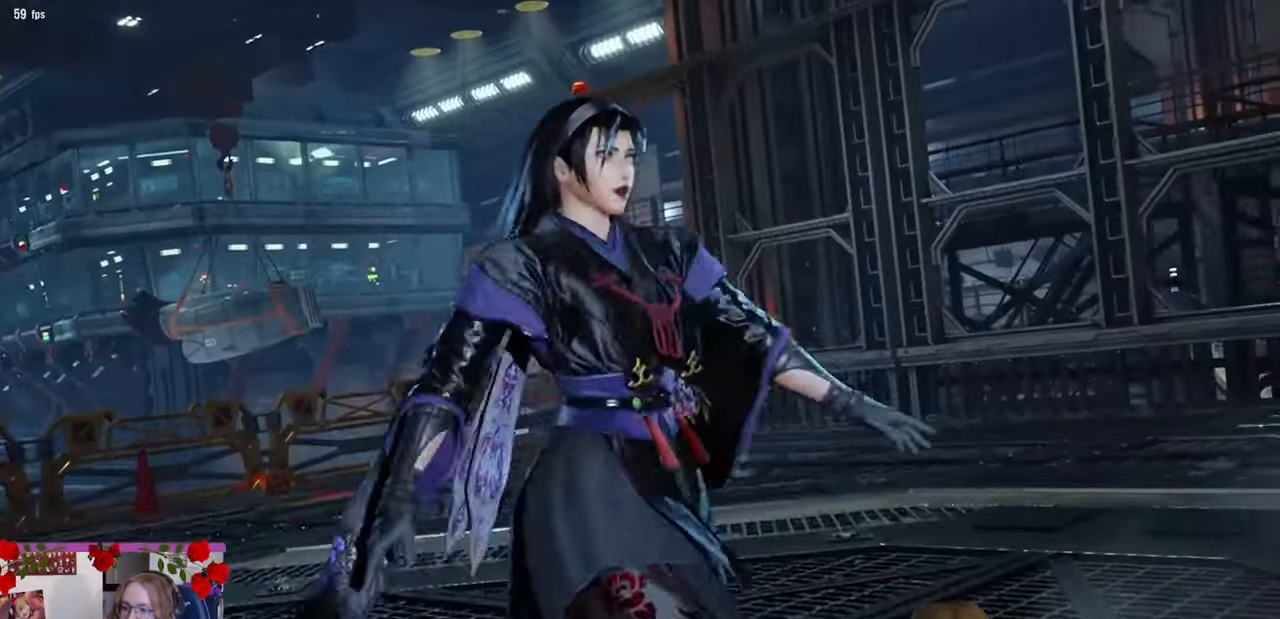
{"buttons": [], "left_stick": "center", "events": [[333, "left_stick", "center"]]}
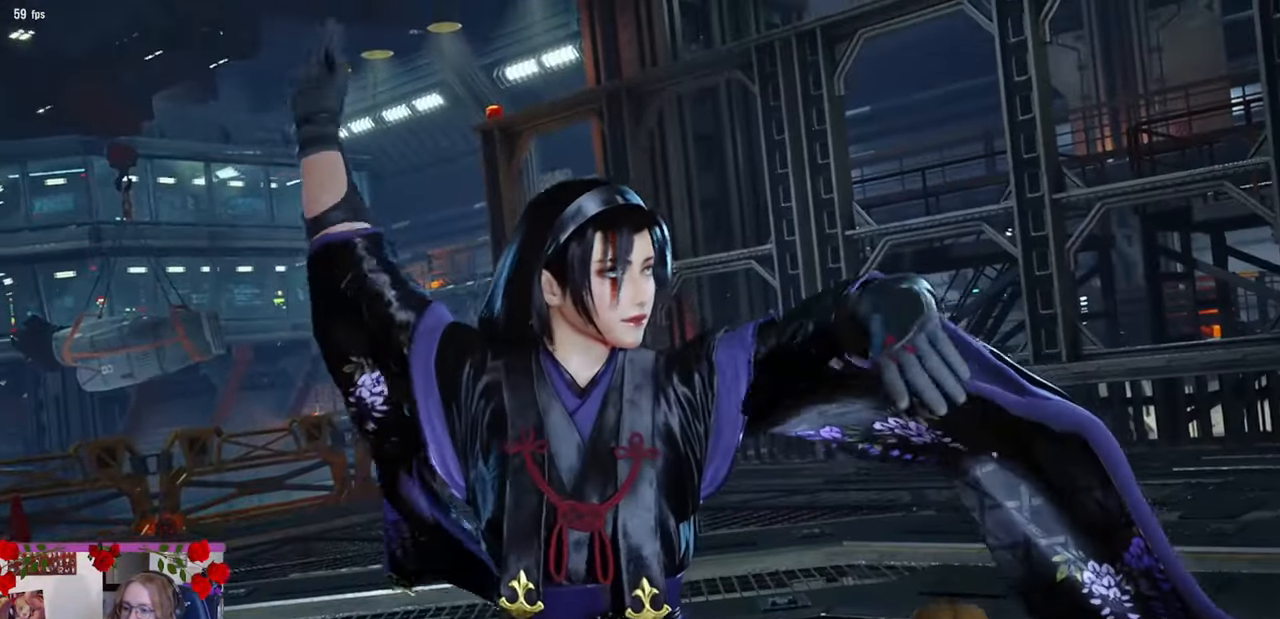
{"buttons": [], "left_stick": "center", "events": []}
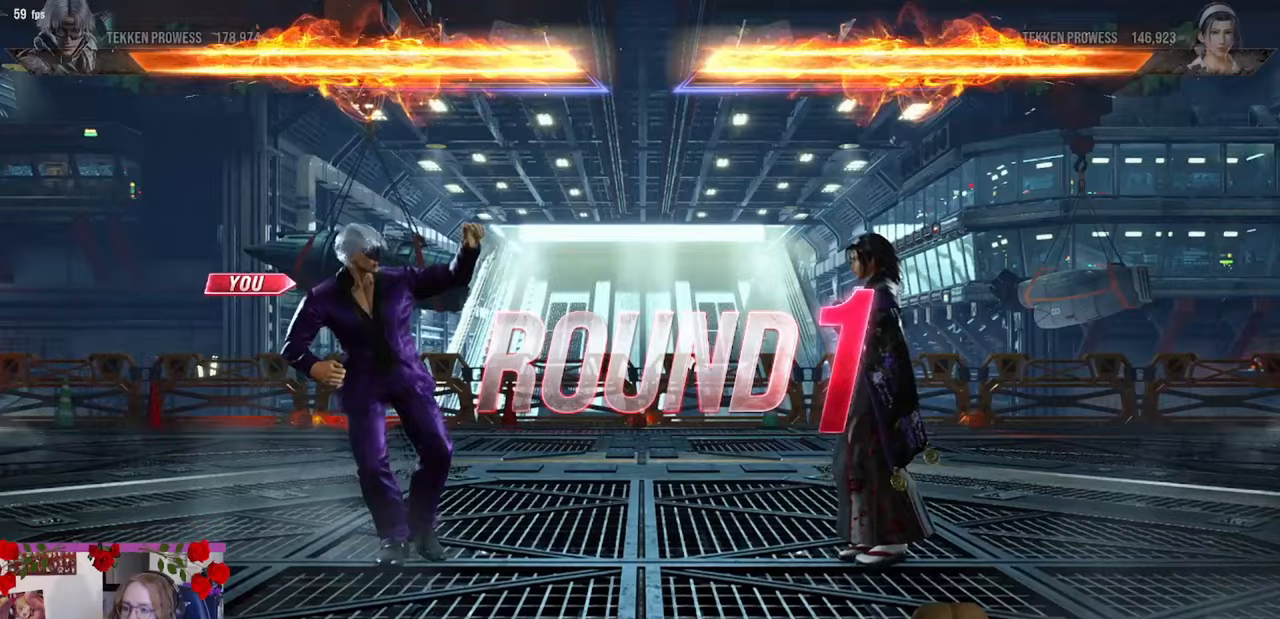
{"buttons": [], "left_stick": "center", "events": []}
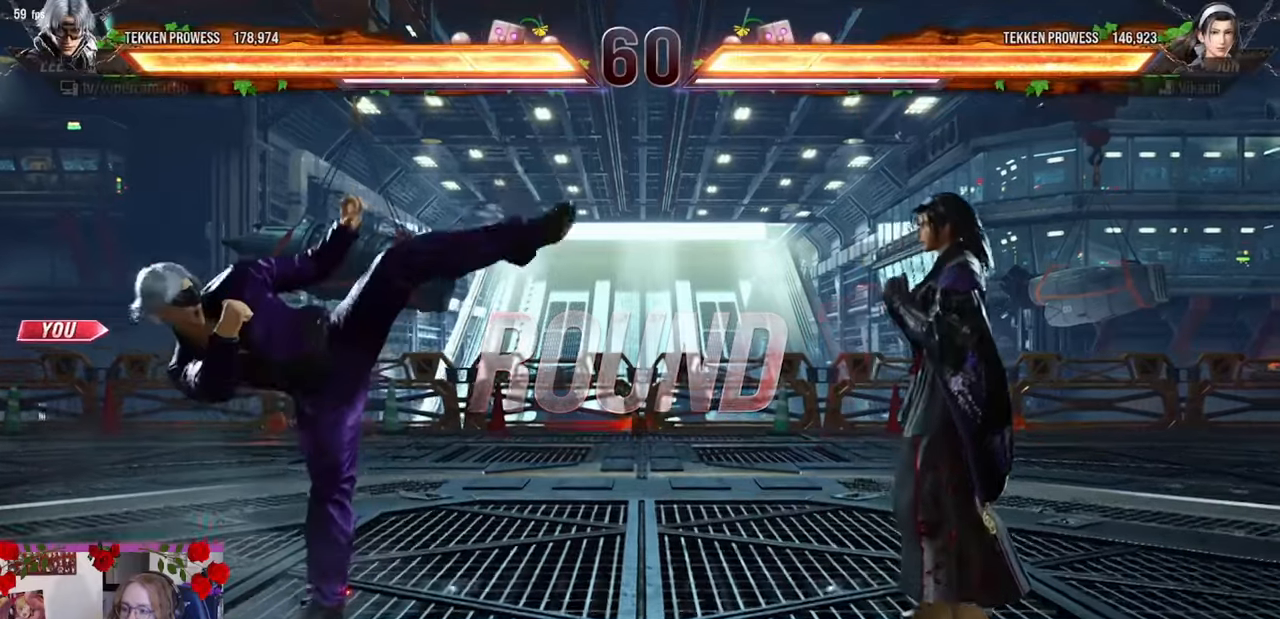
{"buttons": [], "left_stick": "left", "events": [[67, "left_stick", "left"]]}
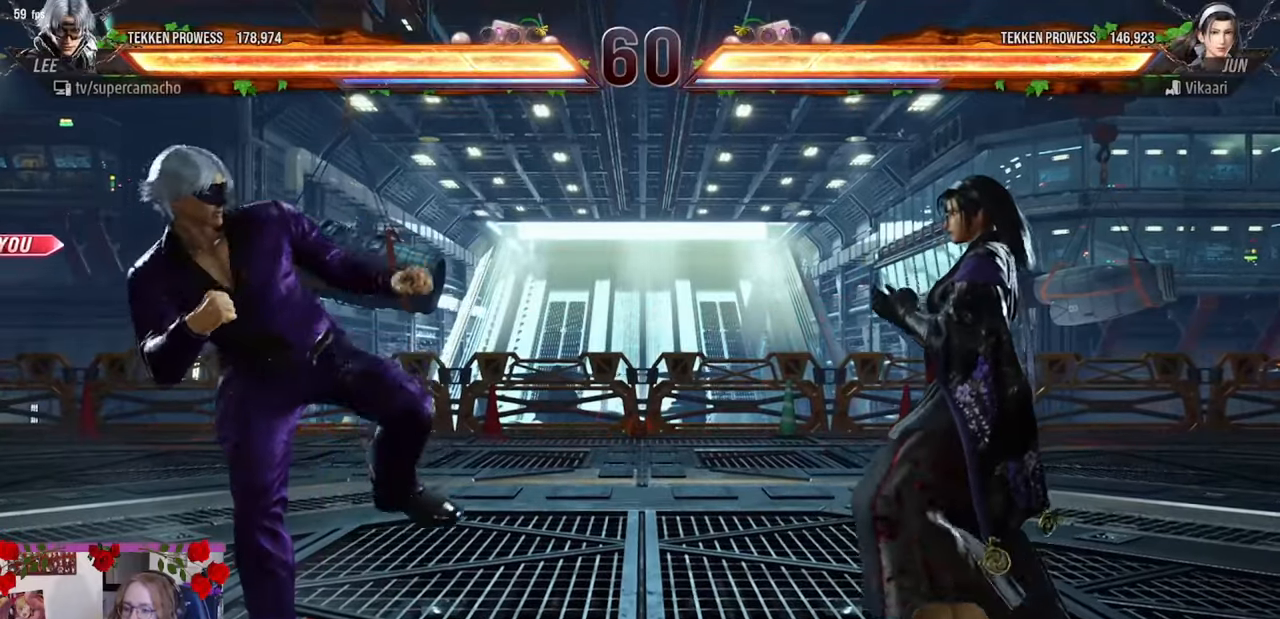
{"buttons": [], "left_stick": "center", "events": [[133, "left_stick", "center"]]}
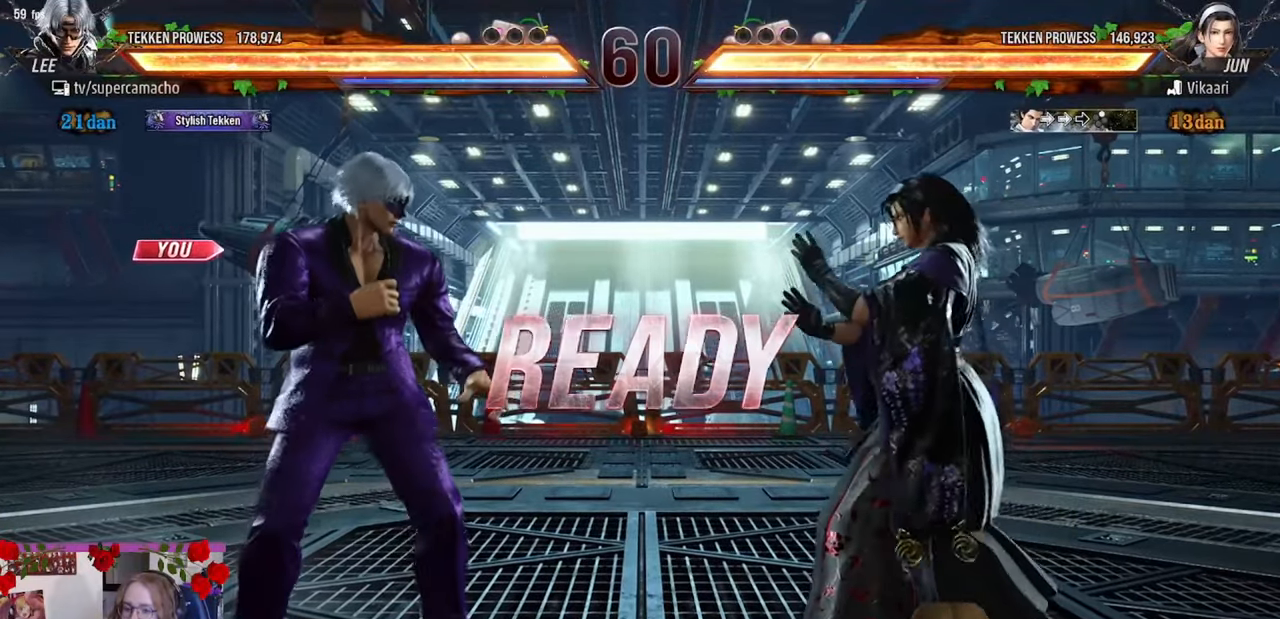
{"buttons": [], "left_stick": "center", "events": []}
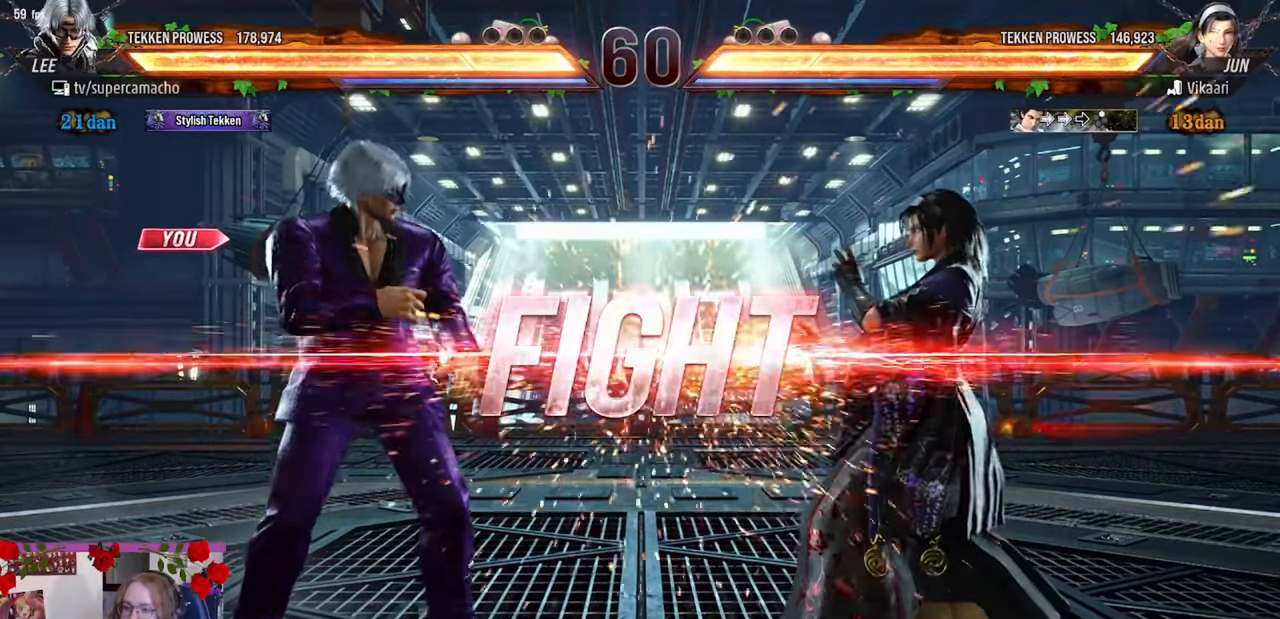
{"buttons": ["R2"], "left_stick": "center", "events": [[283, "left_stick", "down"], [317, "R2", "down"], [400, "R2", "up"], [417, "left_stick", "center"], [467, "R2", "down"]]}
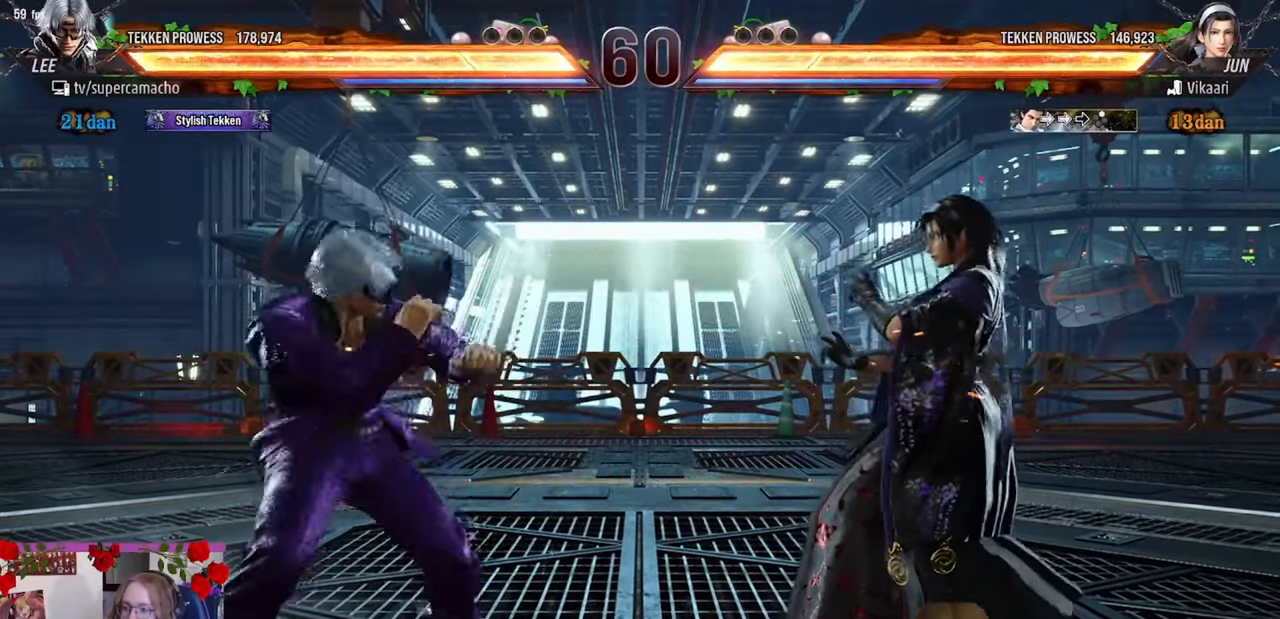
{"buttons": [], "left_stick": "left", "events": [[50, "R2", "up"], [100, "left_stick", "up"], [133, "CIRCLE", "down"], [200, "CIRCLE", "up"], [233, "left_stick", "center"], [400, "left_stick", "left"]]}
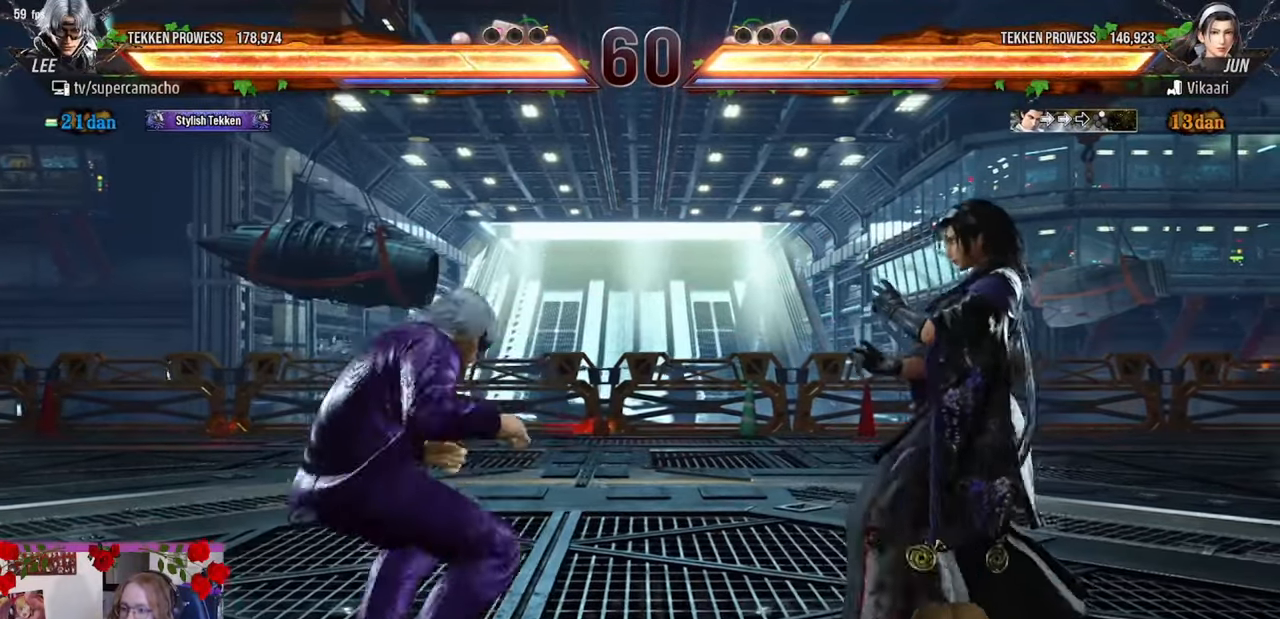
{"buttons": [], "left_stick": "left", "events": []}
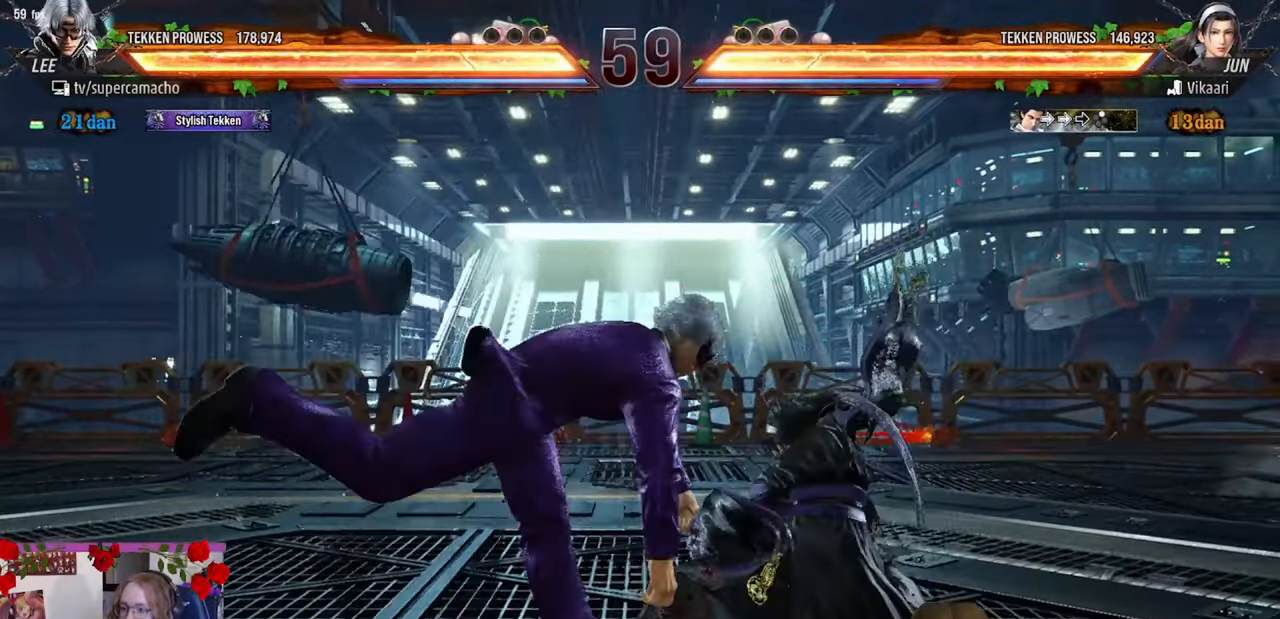
{"buttons": [], "left_stick": "left", "events": []}
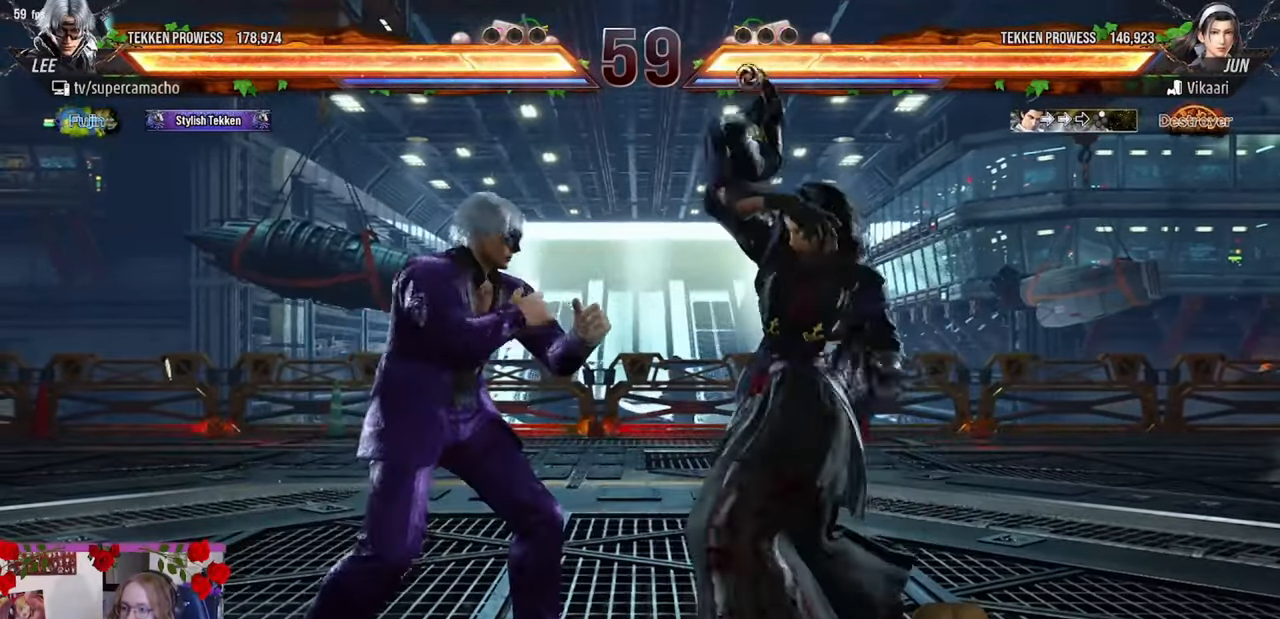
{"buttons": [], "left_stick": "center", "events": [[33, "left_stick", "center"], [83, "TRIANGLE", "down"], [183, "R1", "down"], [217, "TRIANGLE", "up"], [283, "R1", "up"], [400, "R2", "down"], [467, "R2", "up"]]}
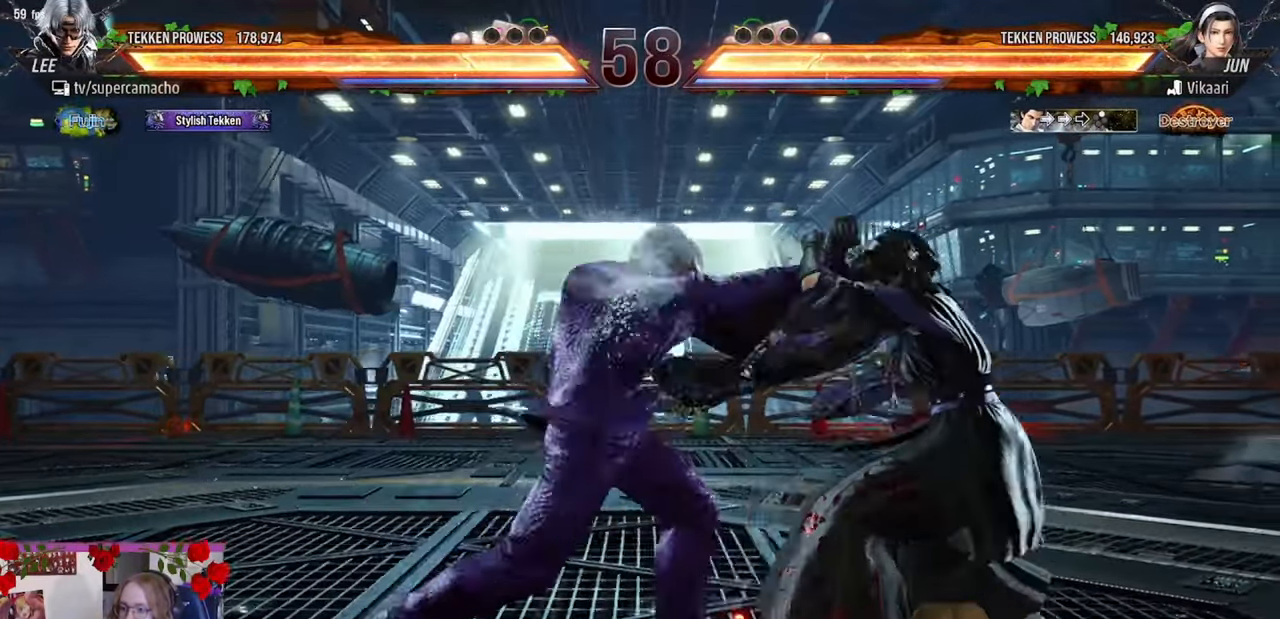
{"buttons": [], "left_stick": "left", "events": [[33, "R2", "down"], [100, "R2", "up"], [167, "left_stick", "left"]]}
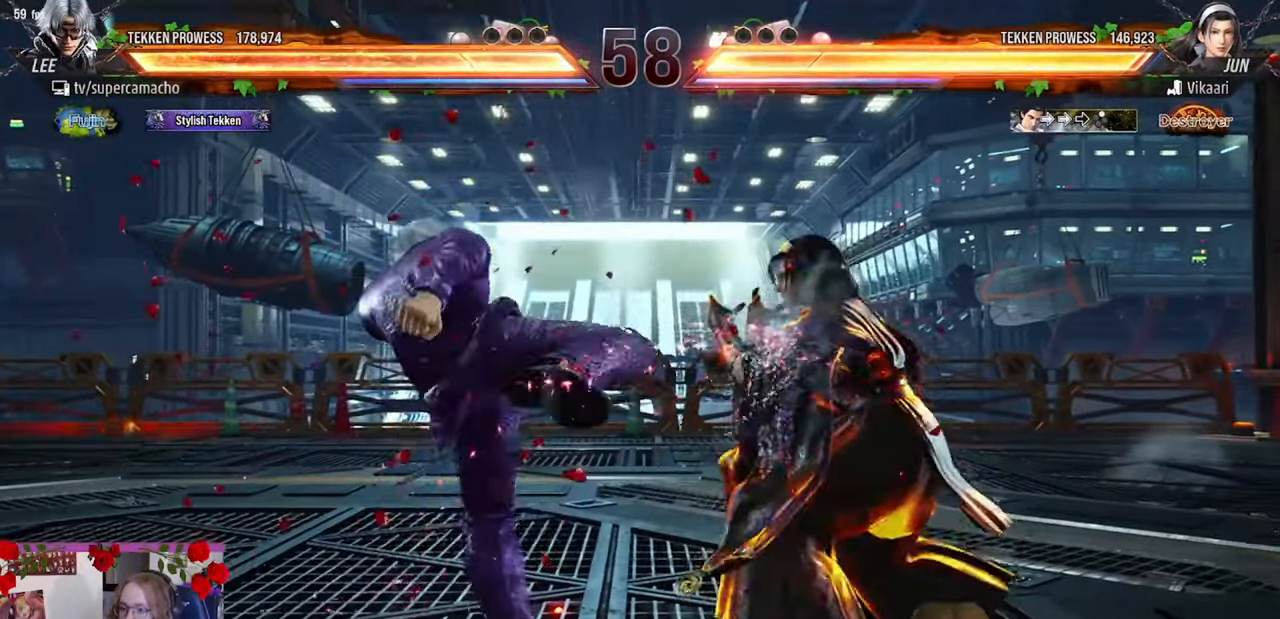
{"buttons": [], "left_stick": "left", "events": [[50, "left_stick", "center"], [167, "left_stick", "left"], [267, "left_stick", "center"], [333, "left_stick", "left"]]}
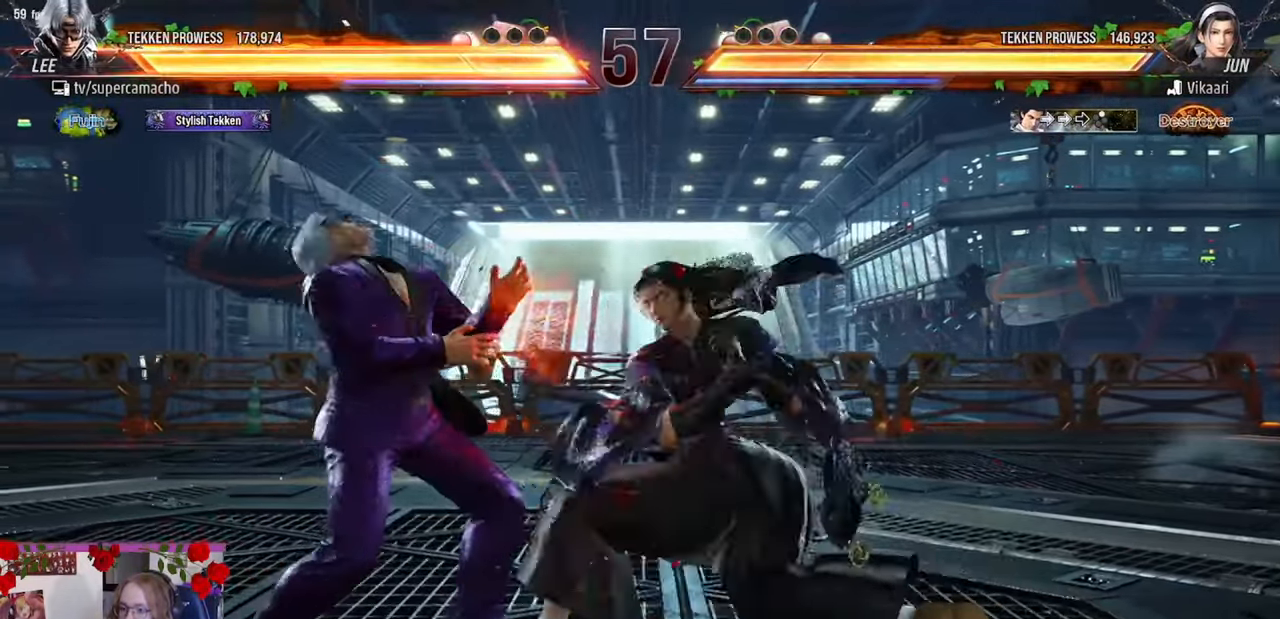
{"buttons": [], "left_stick": "center", "events": [[417, "left_stick", "center"]]}
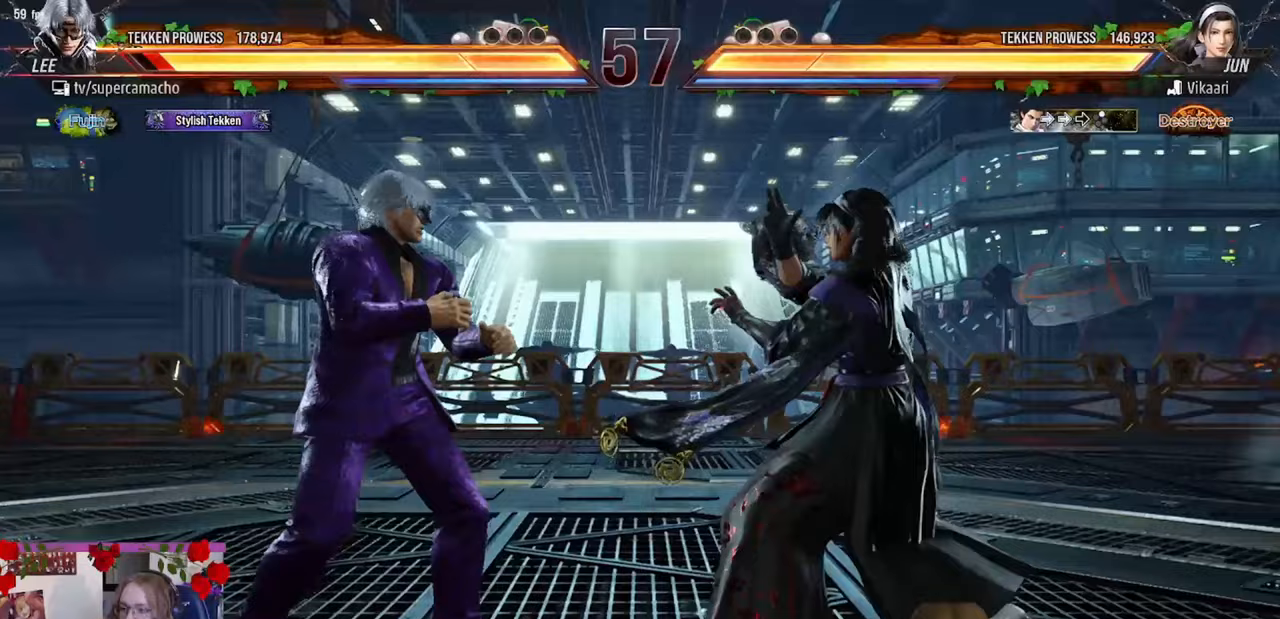
{"buttons": [], "left_stick": "left", "events": [[17, "left_stick", "left"]]}
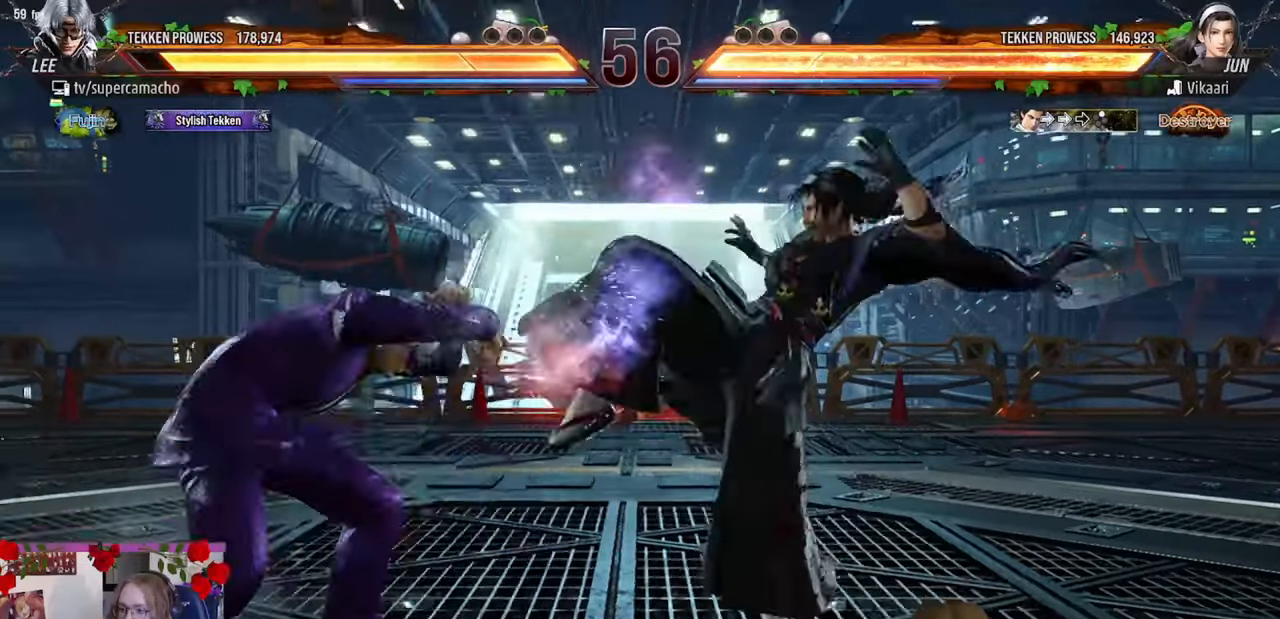
{"buttons": [], "left_stick": "center", "events": [[250, "left_stick", "center"], [383, "left_stick", "left"], [483, "left_stick", "center"]]}
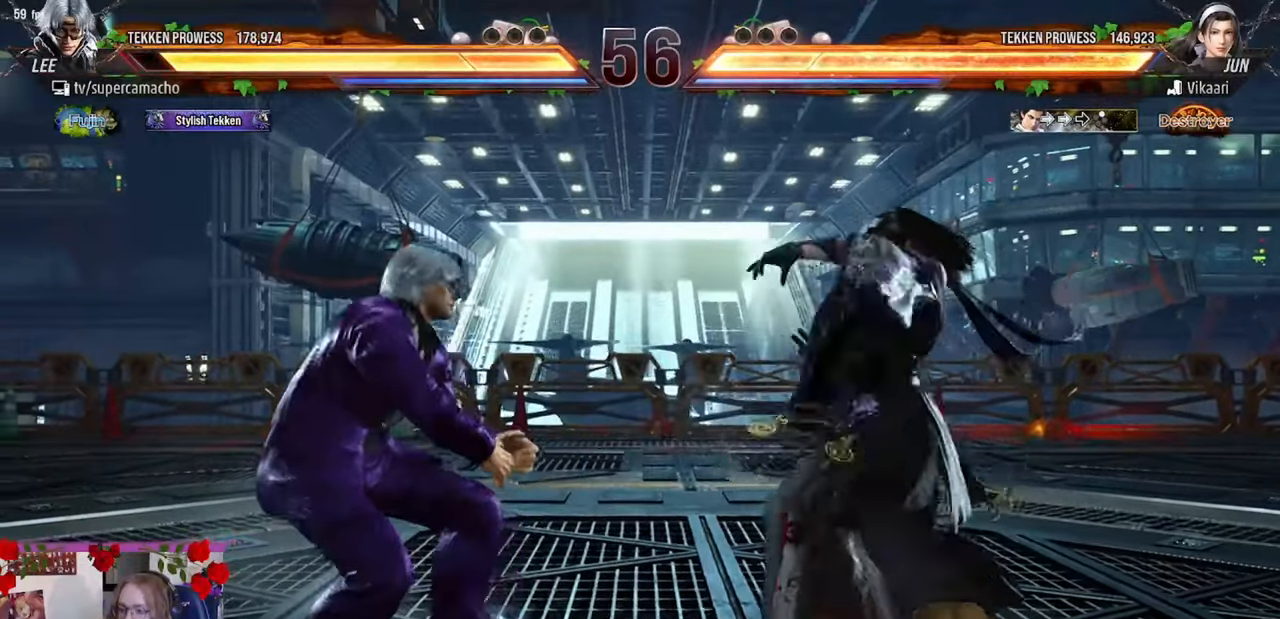
{"buttons": [], "left_stick": "left", "events": [[33, "left_stick", "left"], [300, "left_stick", "center"], [350, "left_stick", "left"]]}
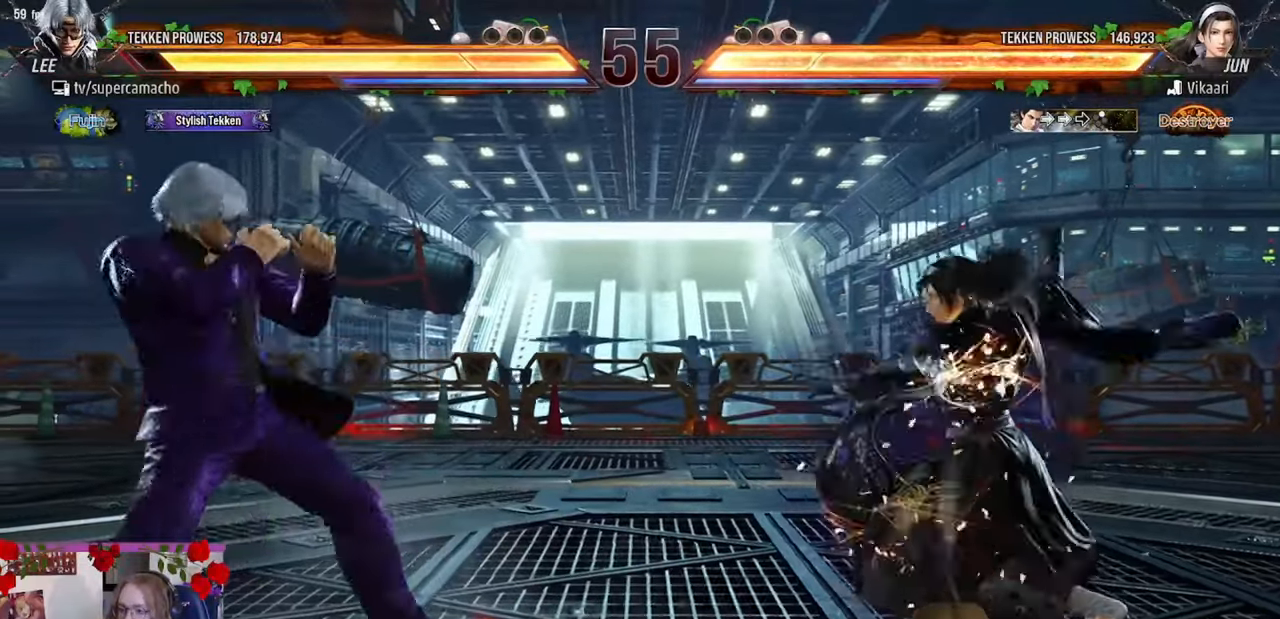
{"buttons": [], "left_stick": "down", "events": [[100, "left_stick", "center"], [150, "left_stick", "left"], [317, "left_stick", "down"], [383, "left_stick", "center"], [483, "left_stick", "down"]]}
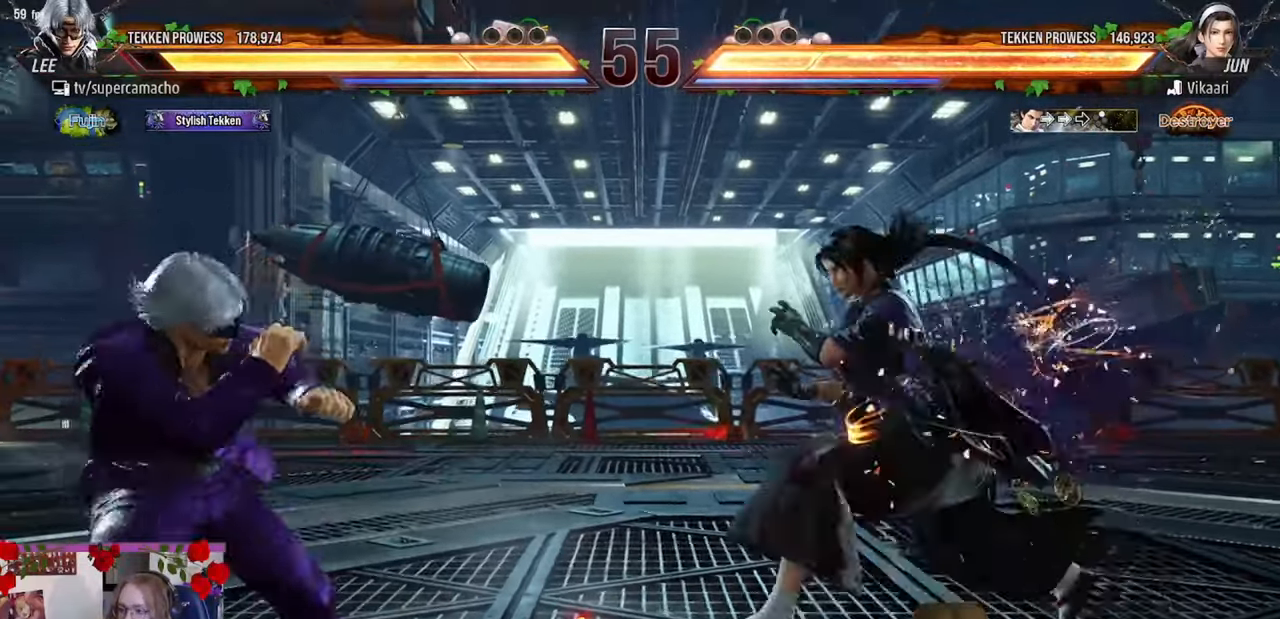
{"buttons": [], "left_stick": "left", "events": [[150, "left_stick", "left"], [267, "left_stick", "center"], [333, "left_stick", "left"]]}
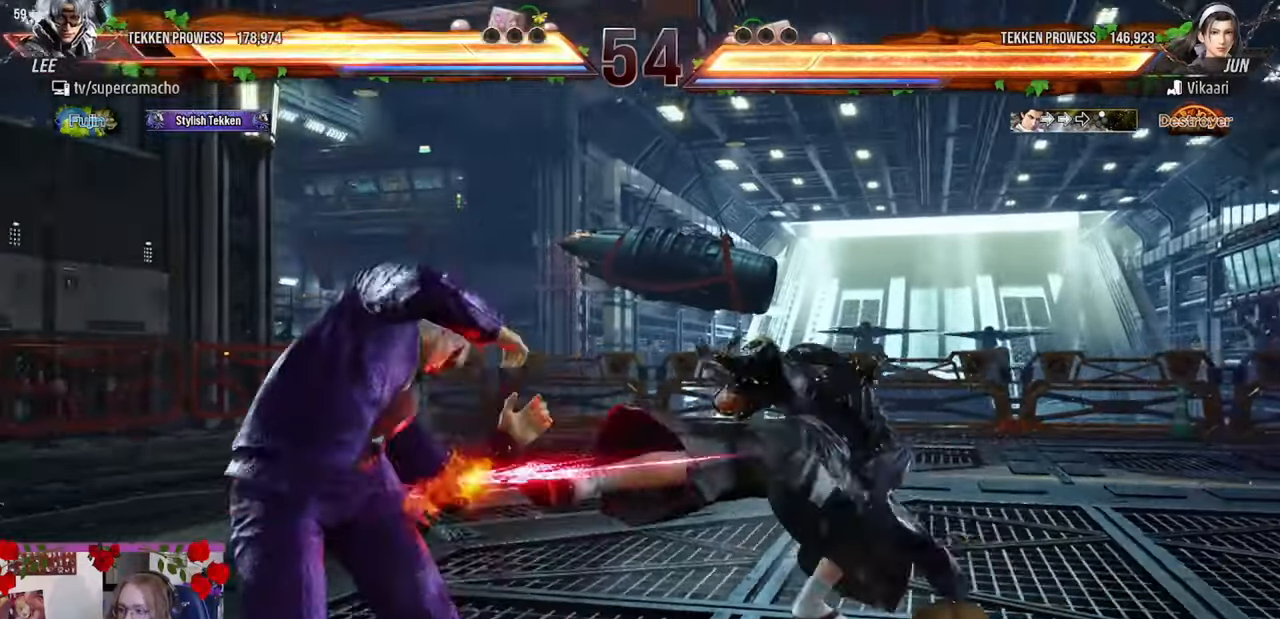
{"buttons": [], "left_stick": "center", "events": [[283, "left_stick", "center"], [400, "left_stick", "down"], [467, "left_stick", "center"]]}
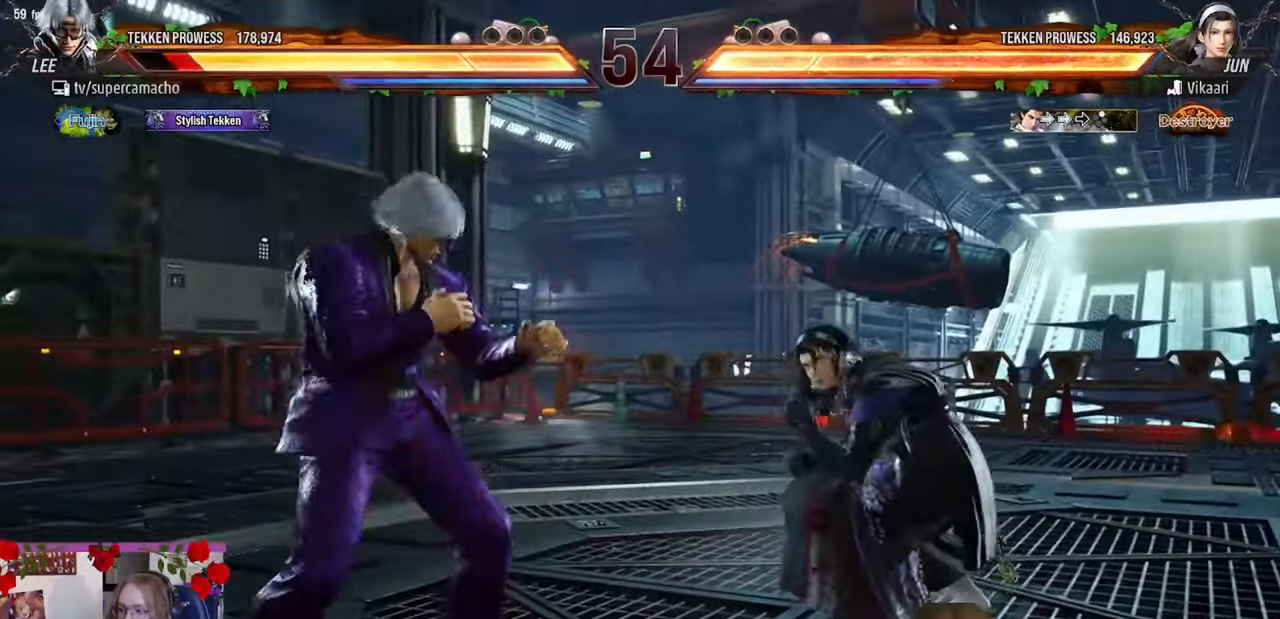
{"buttons": [], "left_stick": "center", "events": [[100, "left_stick", "left"], [117, "R2", "down"], [233, "CIRCLE", "down"], [267, "R2", "up"], [317, "left_stick", "center"], [367, "CIRCLE", "up"]]}
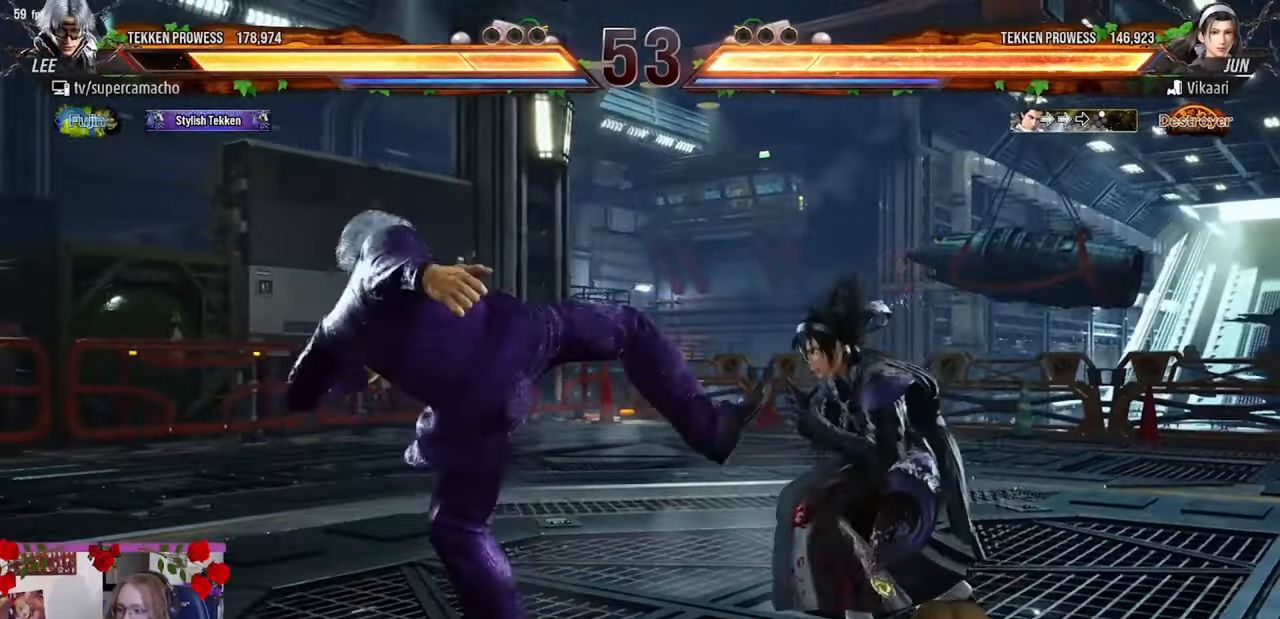
{"buttons": [], "left_stick": "center", "events": [[267, "left_stick", "down"], [317, "left_stick", "center"]]}
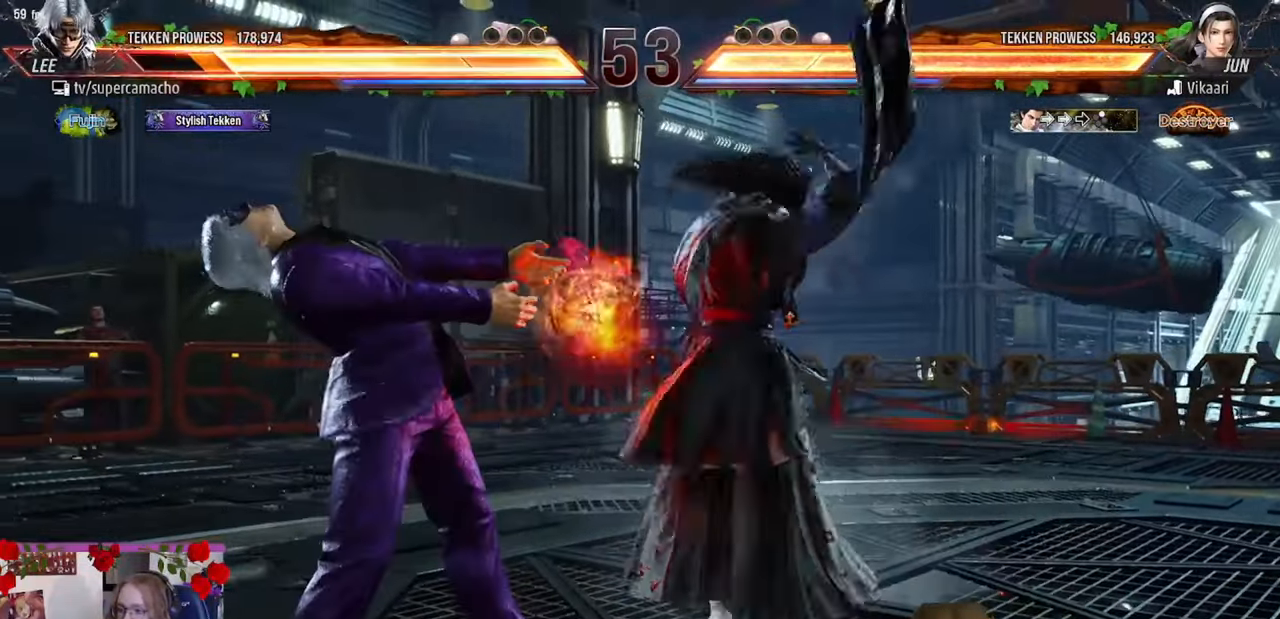
{"buttons": [], "left_stick": "left", "events": [[33, "R1", "down"], [67, "R1", "up"], [133, "left_stick", "left"]]}
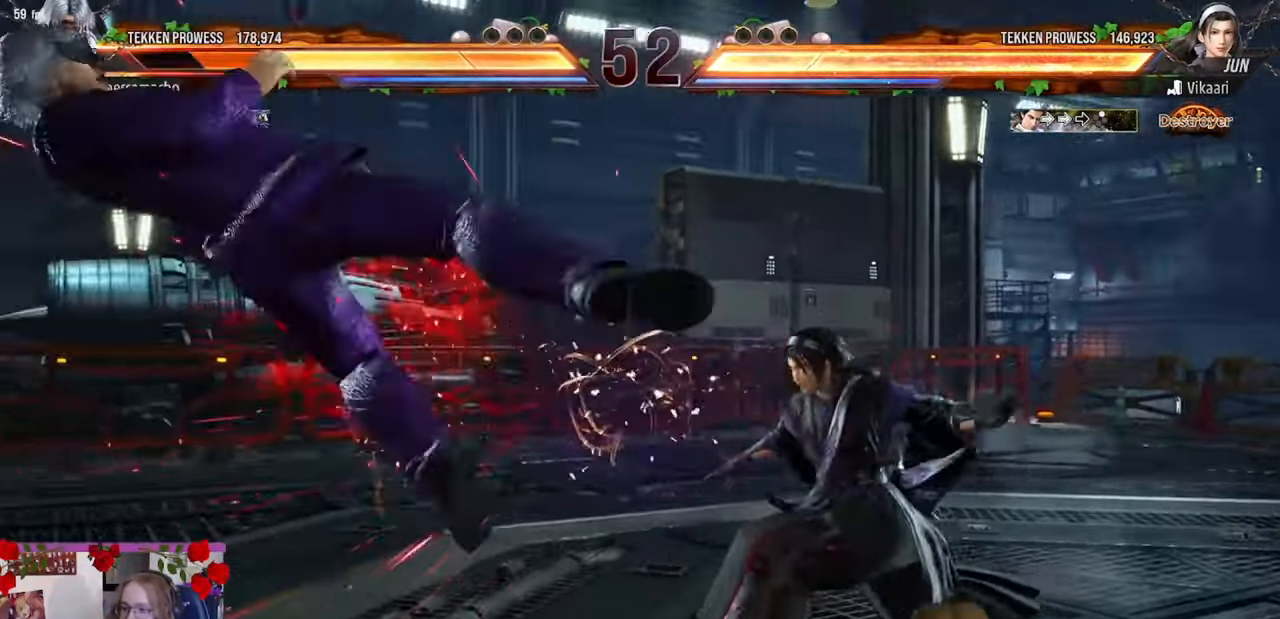
{"buttons": ["TRIANGLE"], "left_stick": "left", "events": [[217, "TRIANGLE", "down"], [333, "TRIANGLE", "up"], [350, "R1", "down"], [450, "TRIANGLE", "down"], [467, "R1", "up"]]}
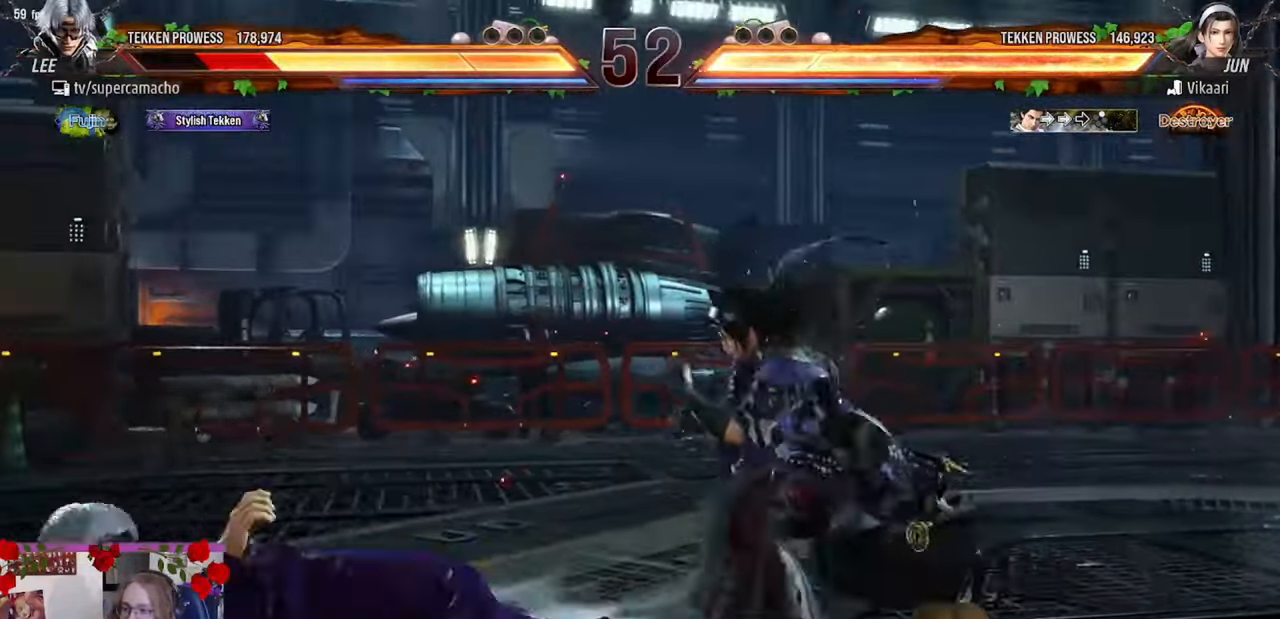
{"buttons": [], "left_stick": "left", "events": [[33, "TRIANGLE", "up"], [117, "TRIANGLE", "down"], [200, "TRIANGLE", "up"], [233, "left_stick", "center"], [333, "left_stick", "left"]]}
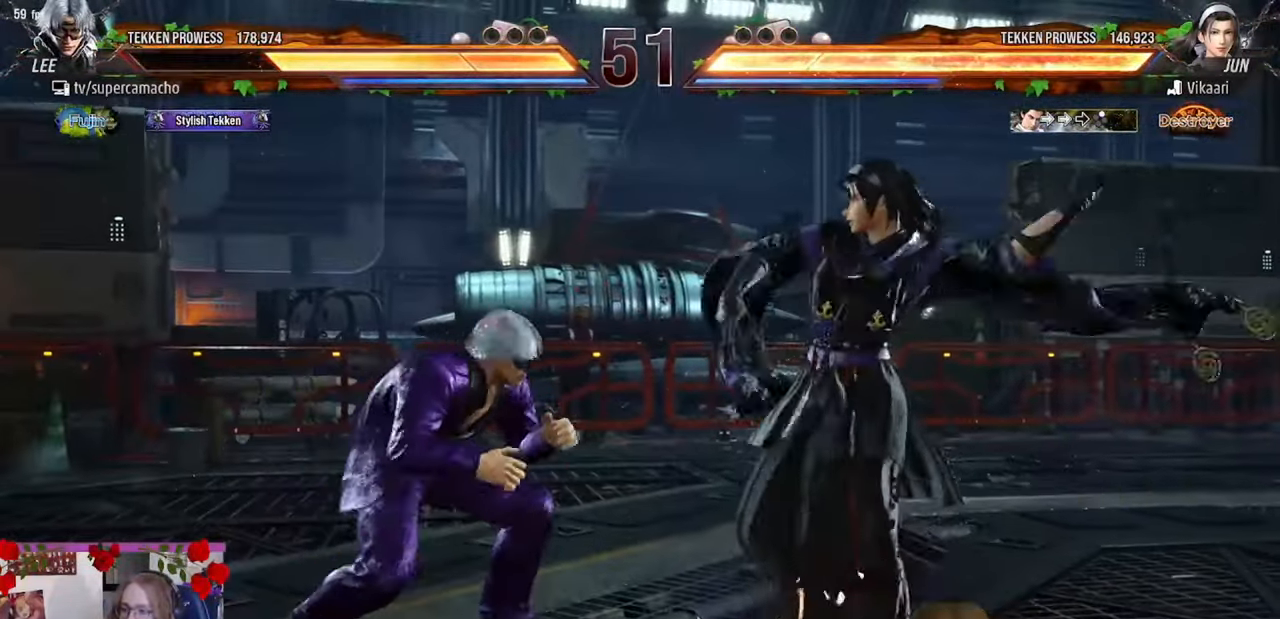
{"buttons": [], "left_stick": "right", "events": [[233, "left_stick", "center"], [450, "left_stick", "right"]]}
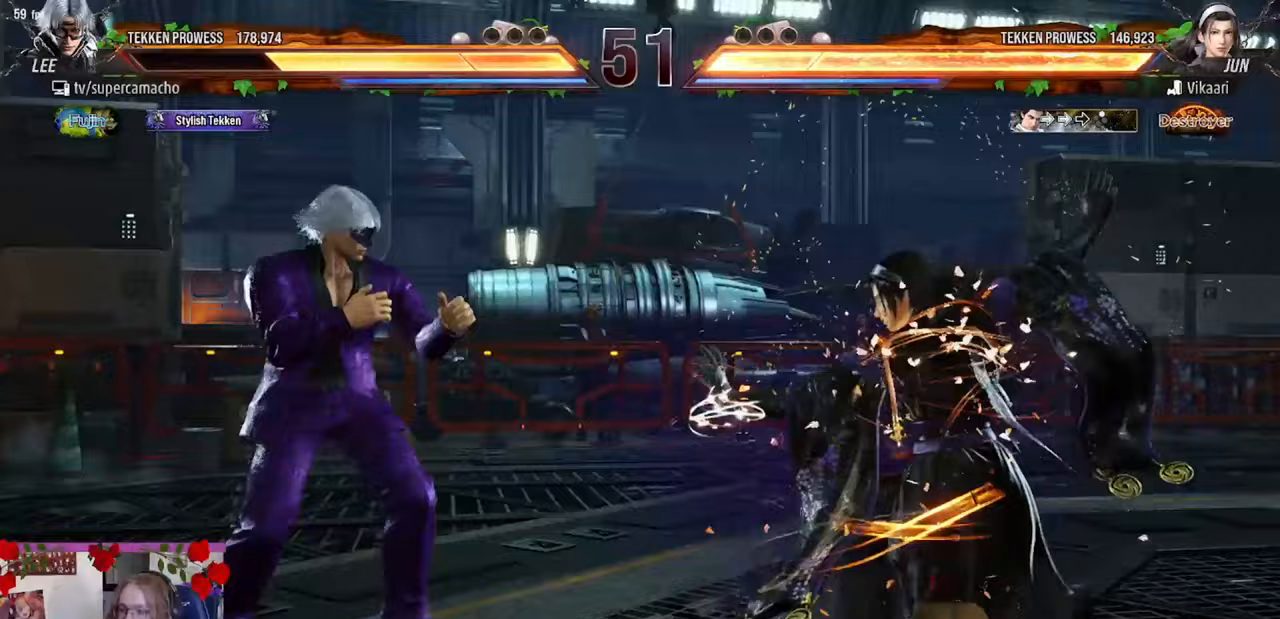
{"buttons": [], "left_stick": "center", "events": [[33, "left_stick", "center"], [83, "left_stick", "right"], [183, "R2", "down"], [183, "left_stick", "up-right"], [300, "R2", "up"], [333, "left_stick", "center"]]}
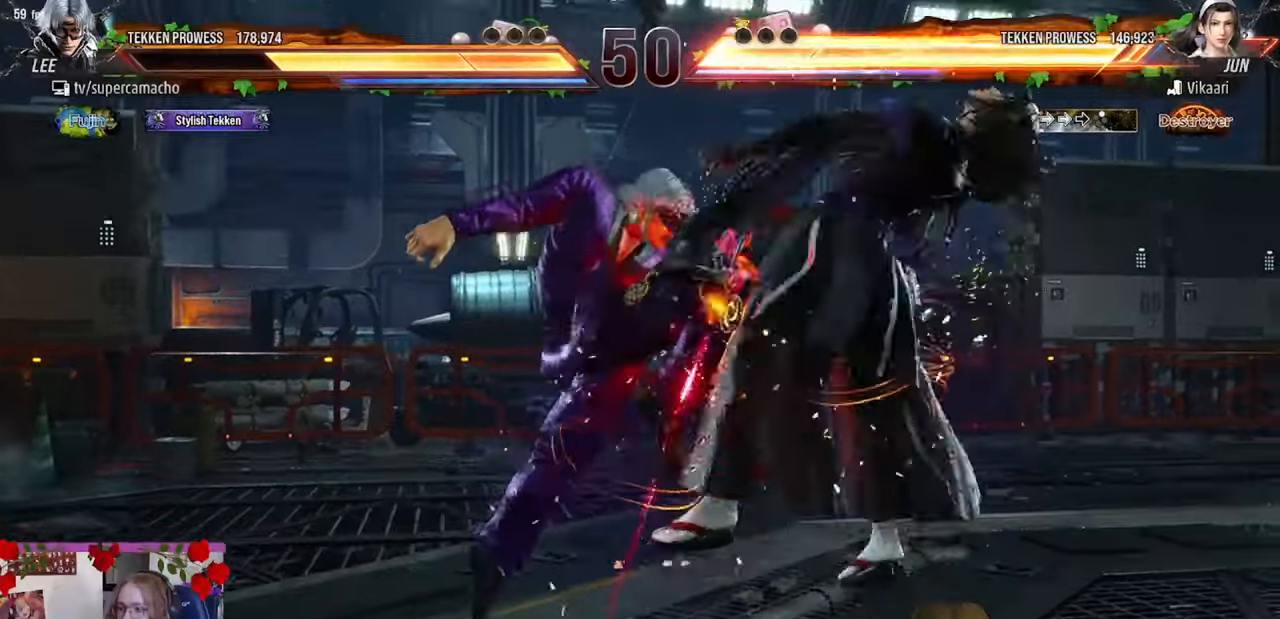
{"buttons": [], "left_stick": "center", "events": [[350, "TRIANGLE", "down"], [483, "TRIANGLE", "up"]]}